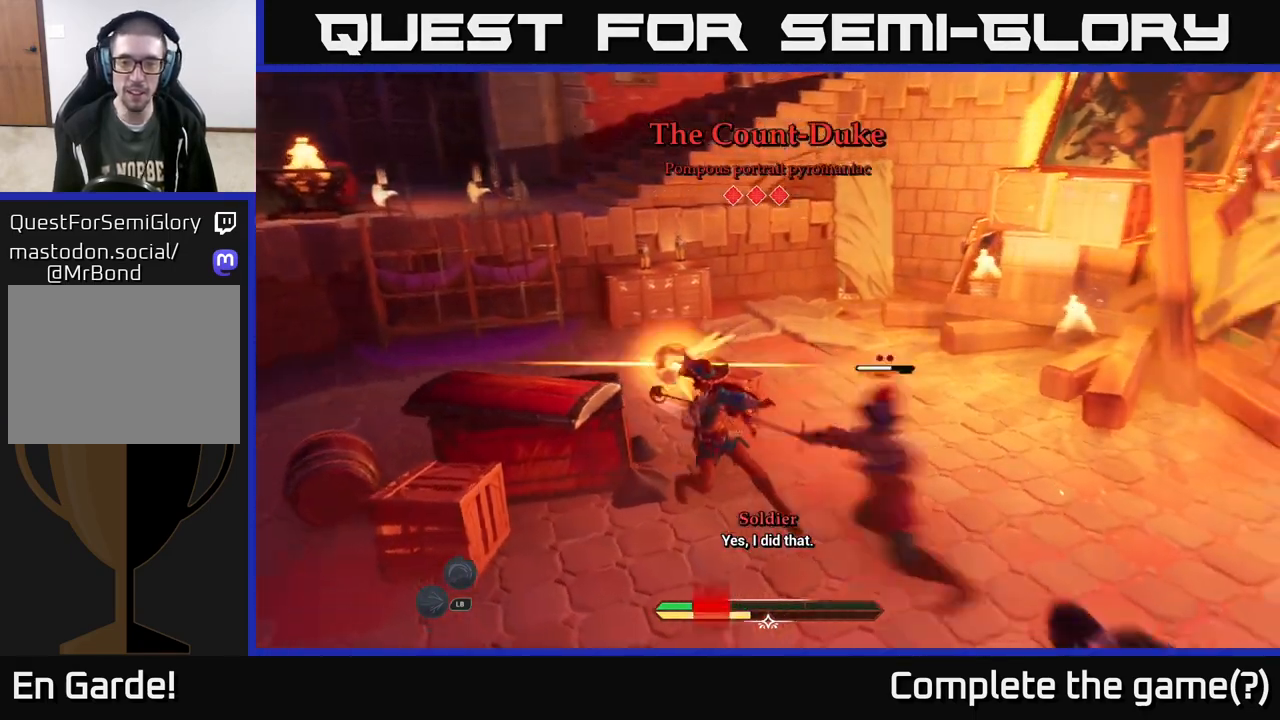
Gameplay with a controller (Xbox layout); each line is a JSON object with the inputs held at the frame after it. "events" lists button and stick changes between this image and that frame as [ms after this image, input, new state], when the widget could be followed in between.
{"buttons": [], "left_stick": "right", "right_stick": "center", "events": [[17, "X", "down"], [67, "X", "up"], [167, "B", "down"], [250, "B", "up"], [267, "left_stick", "right"]]}
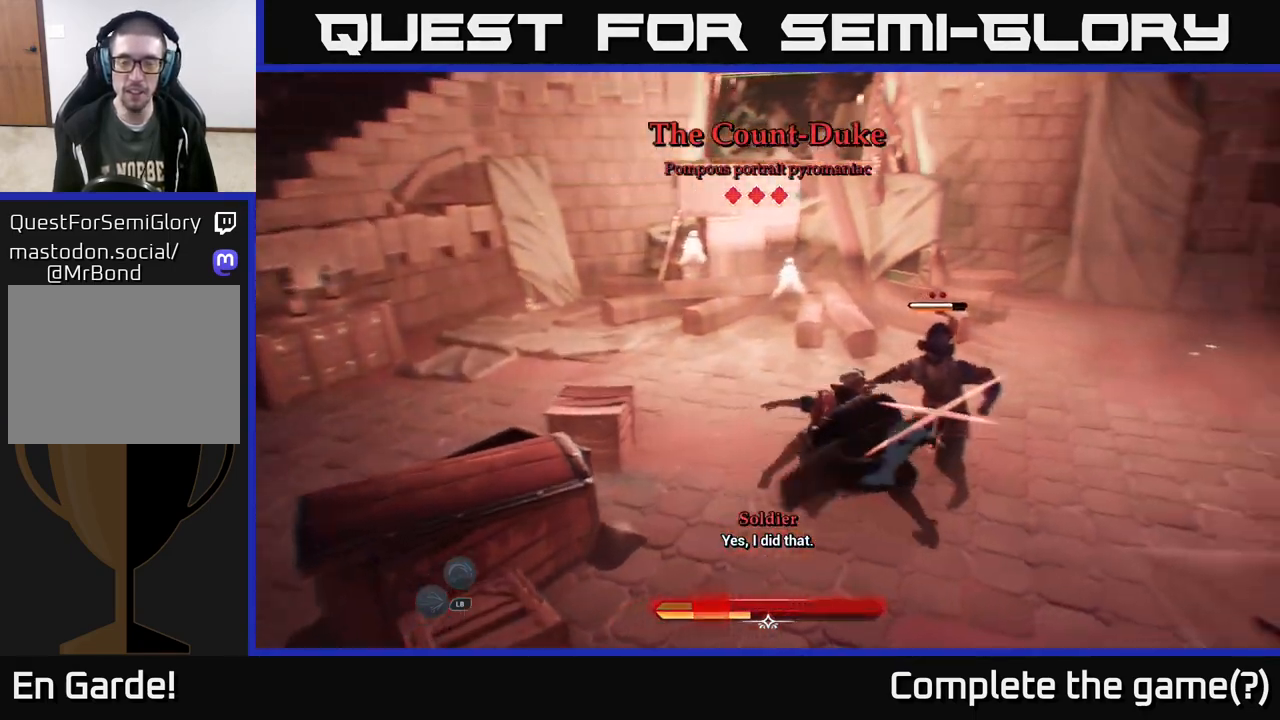
{"buttons": [], "left_stick": "down", "right_stick": "center", "events": [[150, "B", "down"], [150, "left_stick", "down-right"], [217, "B", "up"], [350, "X", "down"], [383, "left_stick", "down"], [433, "X", "up"]]}
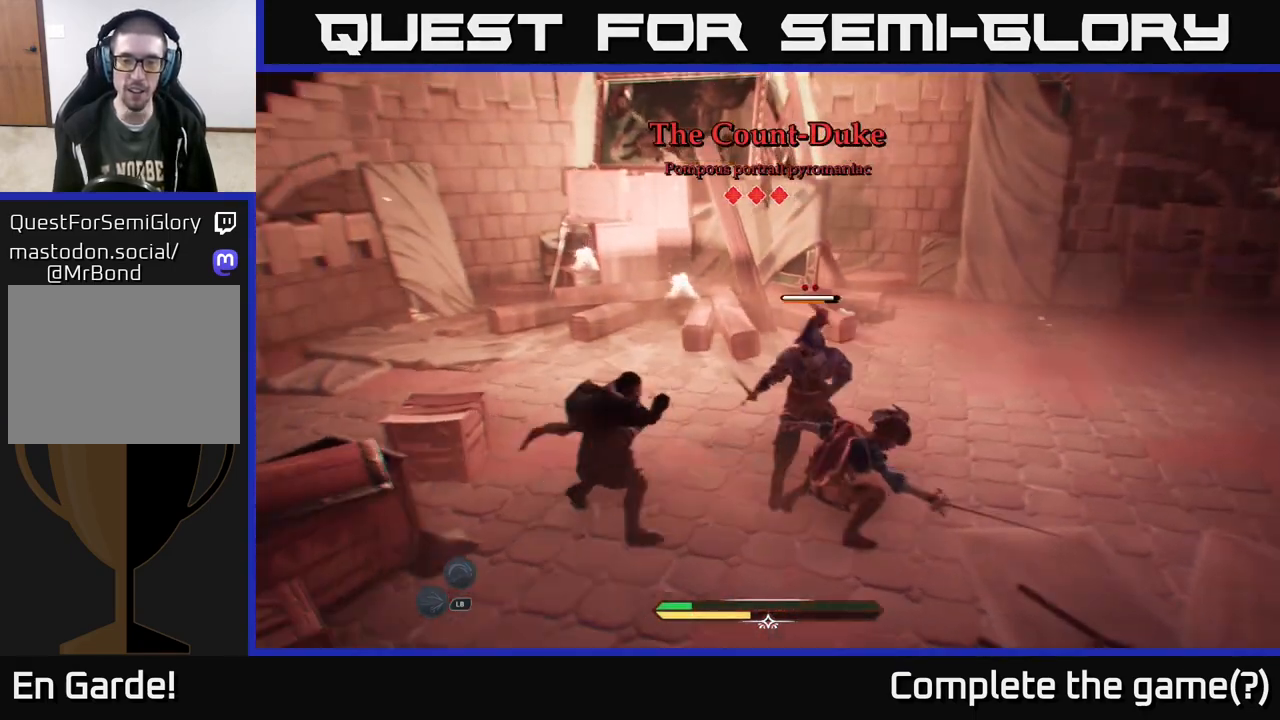
{"buttons": [], "left_stick": "down-right", "right_stick": "center", "events": [[33, "X", "down"], [33, "left_stick", "down-right"], [117, "X", "up"], [217, "X", "down"], [300, "X", "up"], [400, "X", "down"], [450, "X", "up"]]}
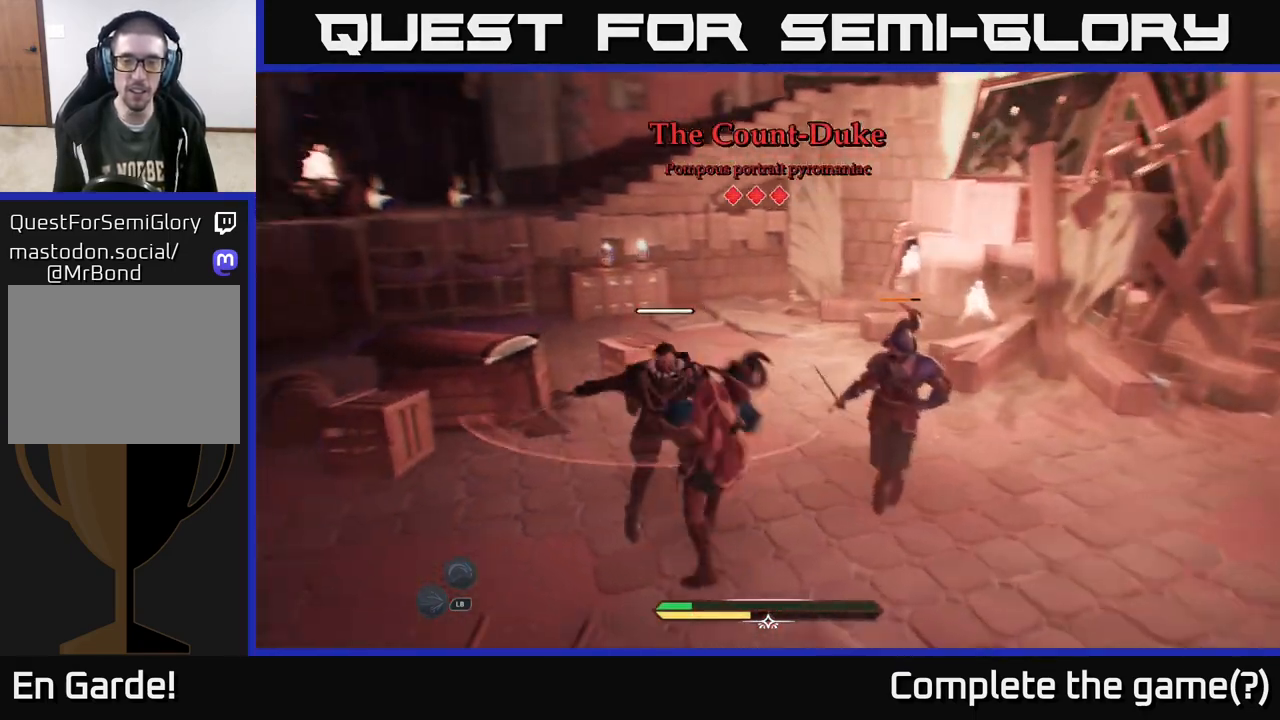
{"buttons": [], "left_stick": "down-right", "right_stick": "center", "events": [[17, "B", "down"], [100, "B", "up"], [183, "B", "down"], [283, "B", "up"], [350, "B", "down"], [483, "B", "up"]]}
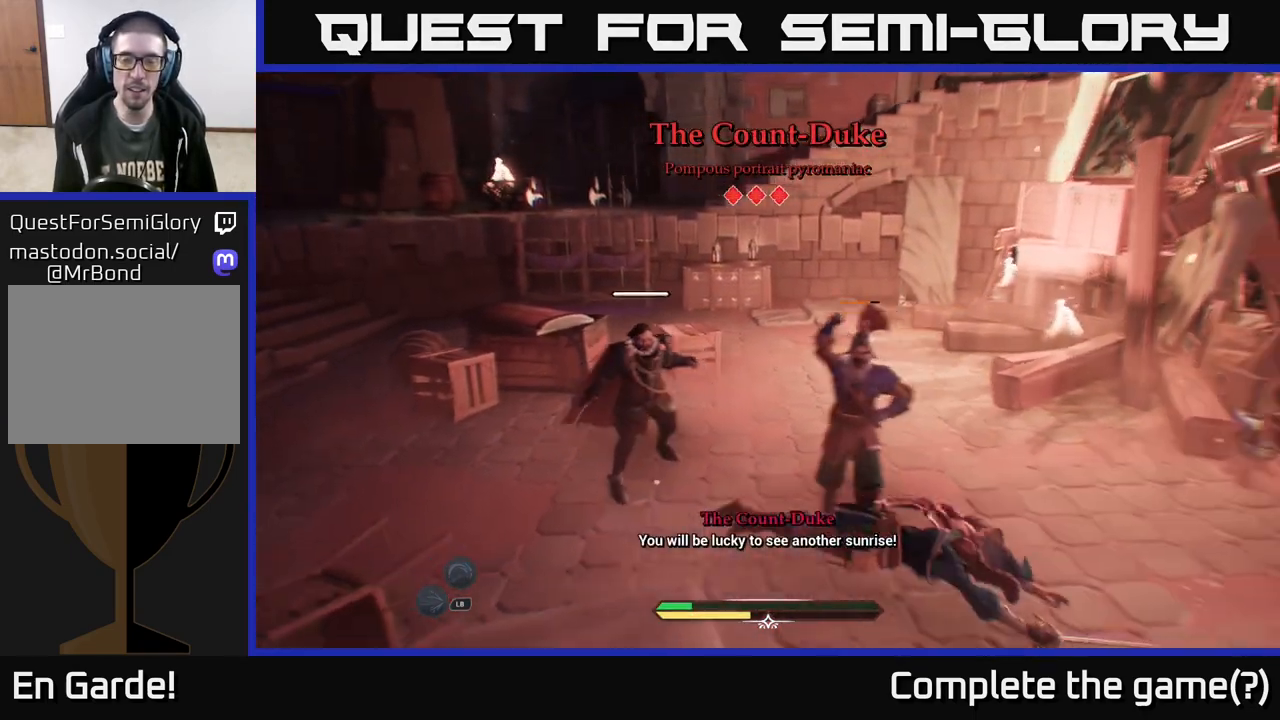
{"buttons": [], "left_stick": "down-left", "right_stick": "center", "events": [[150, "left_stick", "right"], [300, "left_stick", "left"], [500, "left_stick", "down-left"]]}
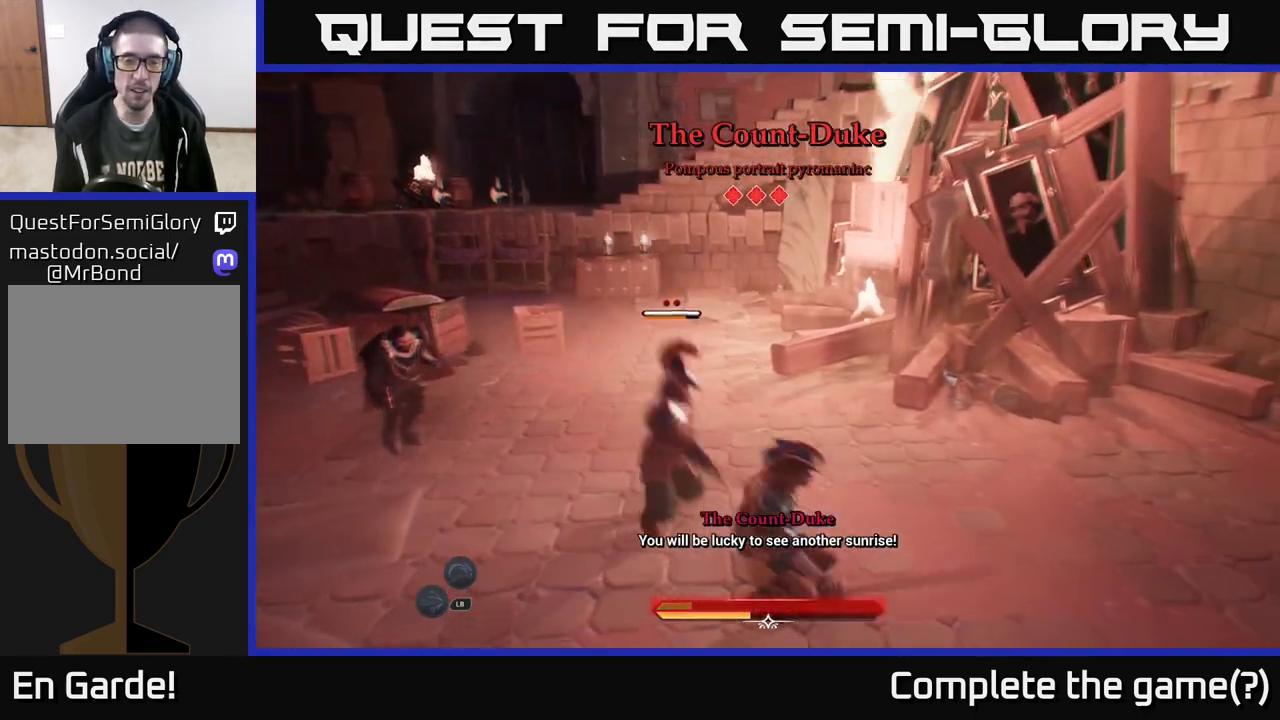
{"buttons": ["X"], "left_stick": "down-right", "right_stick": "center", "events": [[17, "left_stick", "left"], [33, "left_stick", "down-right"], [117, "B", "down"], [217, "B", "up"], [500, "X", "down"]]}
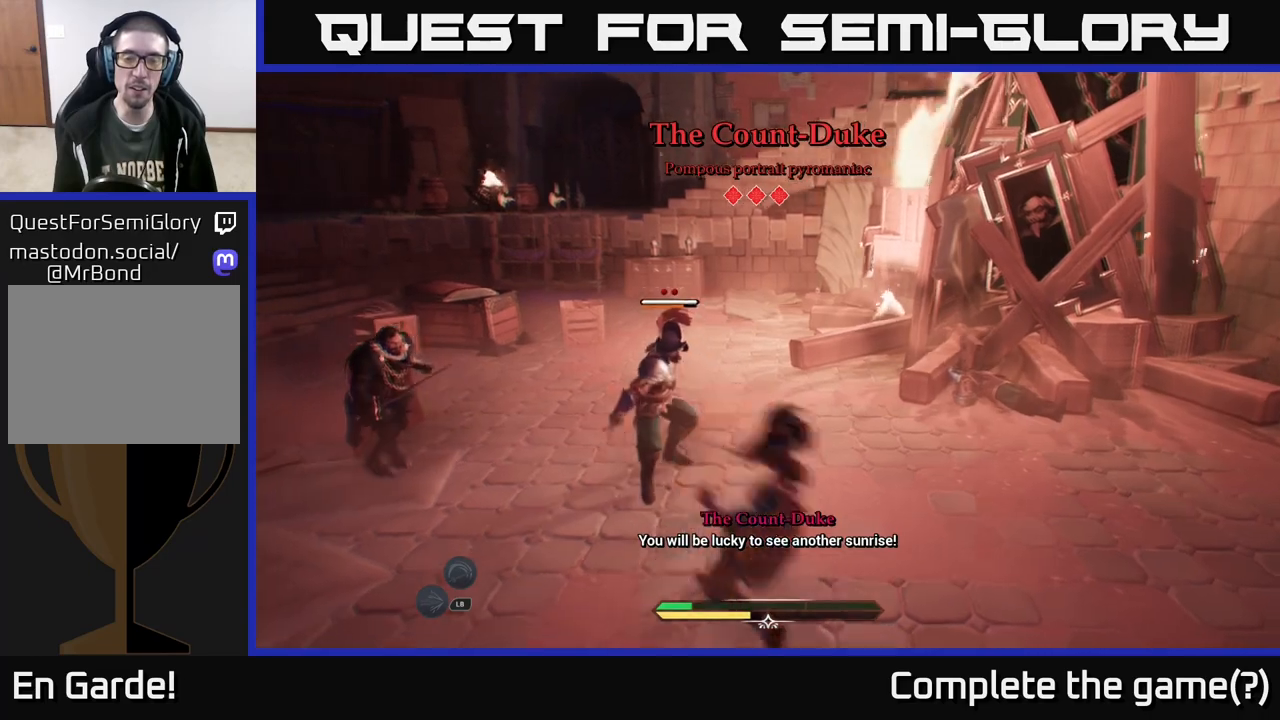
{"buttons": [], "left_stick": "right", "right_stick": "right", "events": [[50, "X", "up"], [167, "B", "down"], [250, "B", "up"], [350, "left_stick", "right"], [500, "right_stick", "right"]]}
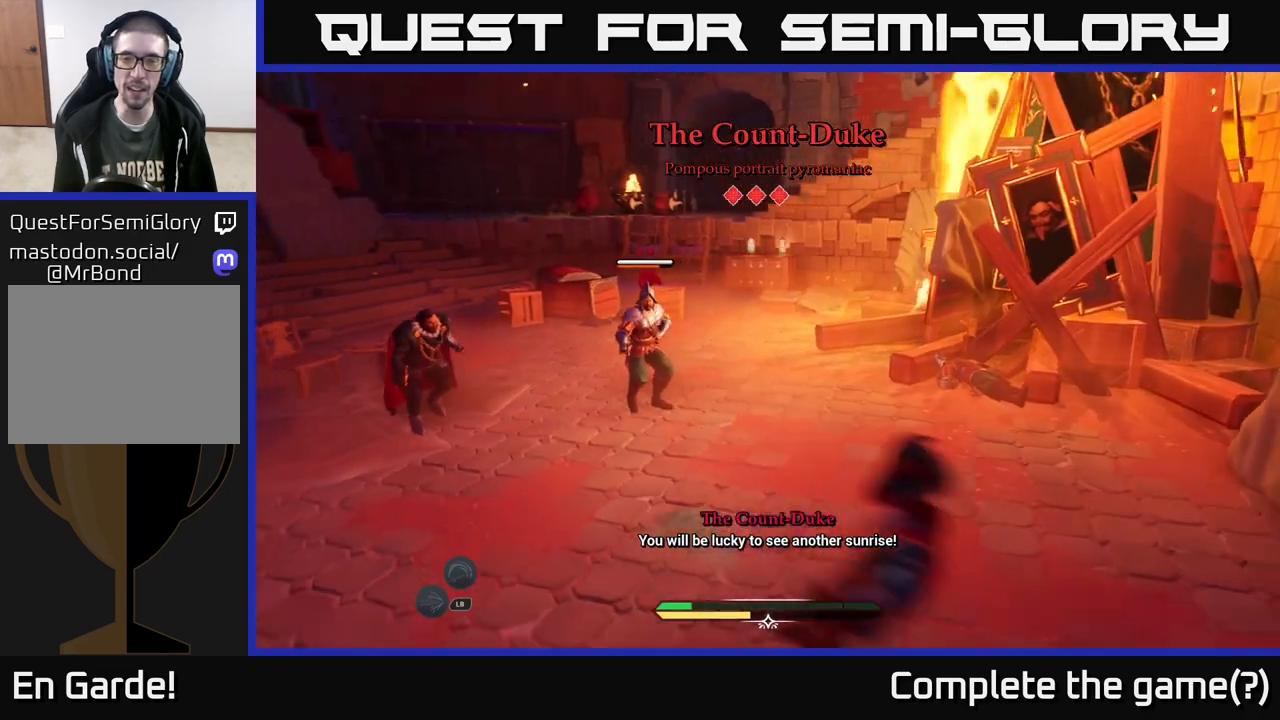
{"buttons": [], "left_stick": "left", "right_stick": "left", "events": [[100, "left_stick", "down-left"], [133, "right_stick", "down"], [183, "right_stick", "down-left"], [333, "right_stick", "left"], [350, "left_stick", "left"]]}
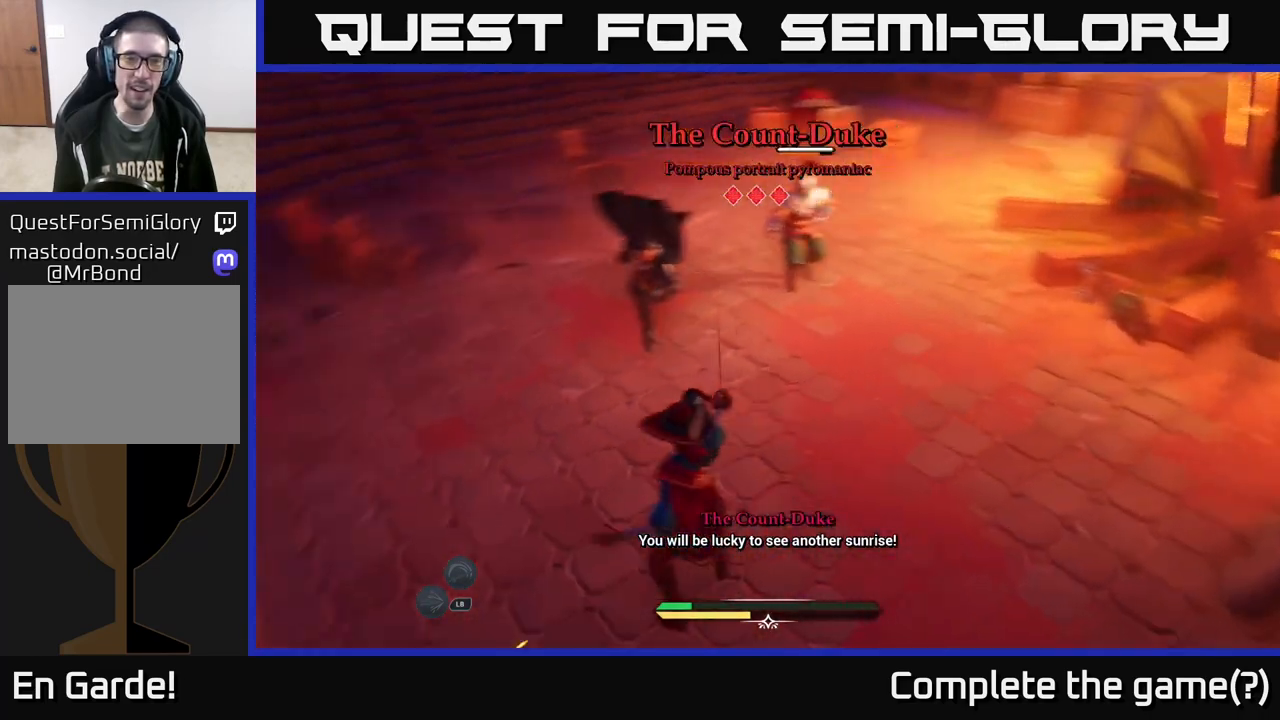
{"buttons": ["A", "L2"], "left_stick": "up-left", "right_stick": "center", "events": [[50, "L2", "down"], [67, "left_stick", "up-left"], [200, "right_stick", "center"], [300, "A", "down"], [367, "A", "up"], [433, "A", "down"]]}
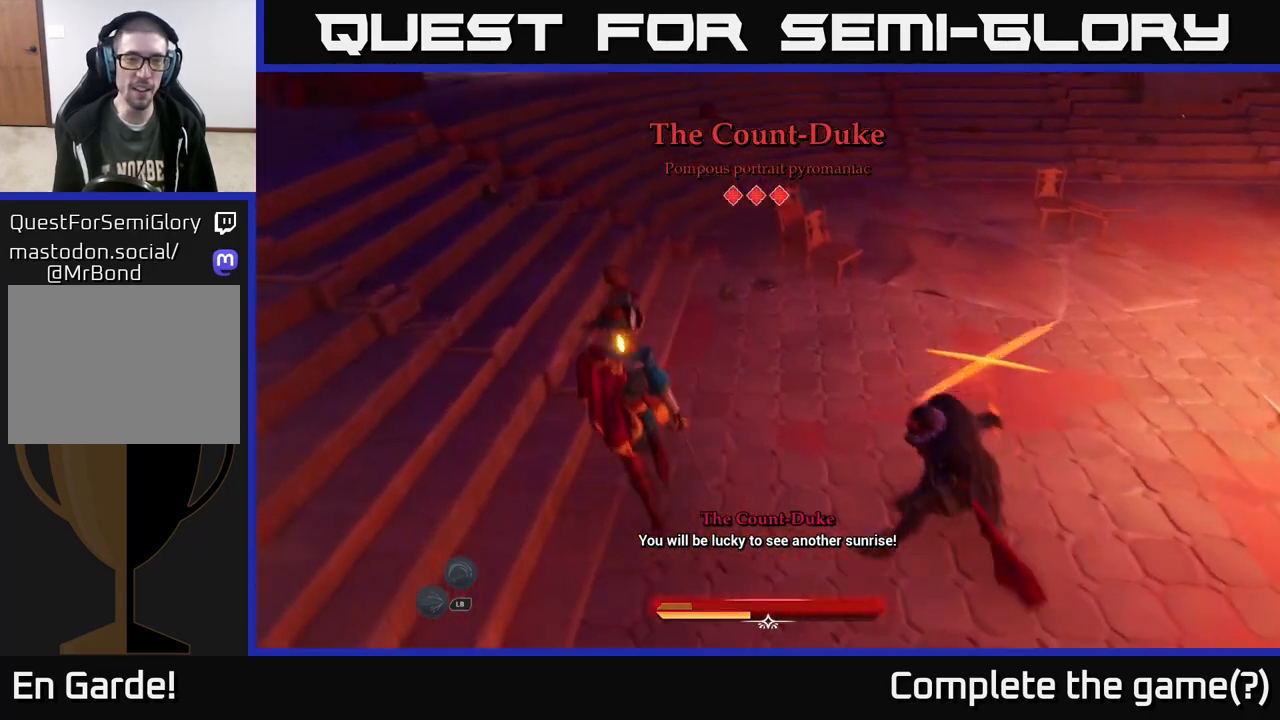
{"buttons": ["L2"], "left_stick": "up-left", "right_stick": "center", "events": [[50, "A", "up"], [117, "A", "down"], [200, "A", "up"]]}
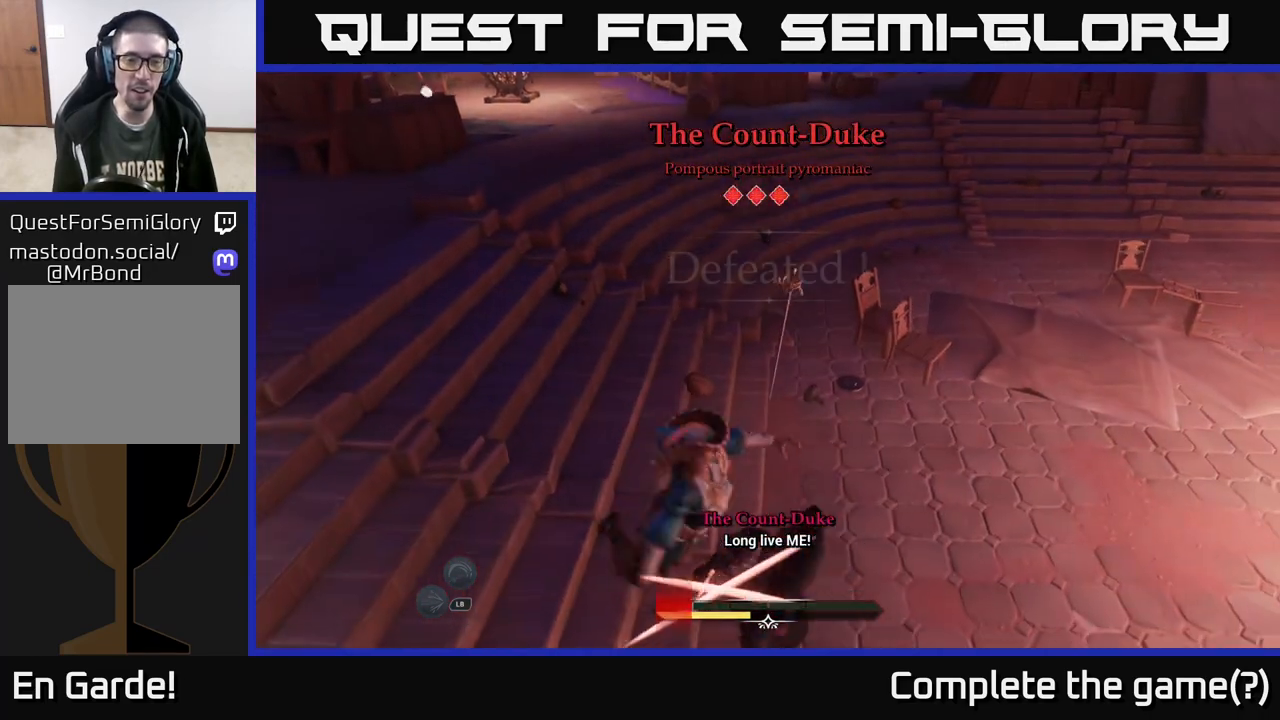
{"buttons": [], "left_stick": "up-left", "right_stick": "center", "events": [[100, "right_stick", "up"], [133, "L2", "up"], [317, "right_stick", "center"]]}
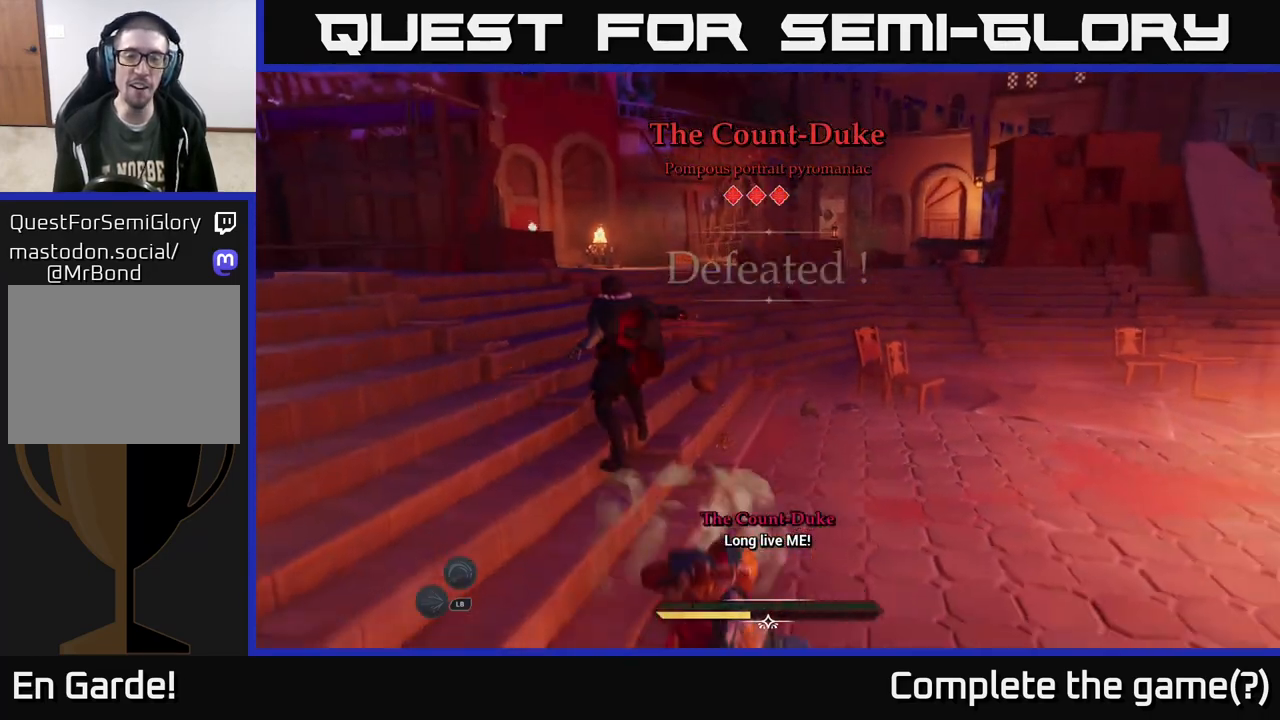
{"buttons": [], "left_stick": "up-left", "right_stick": "center", "events": []}
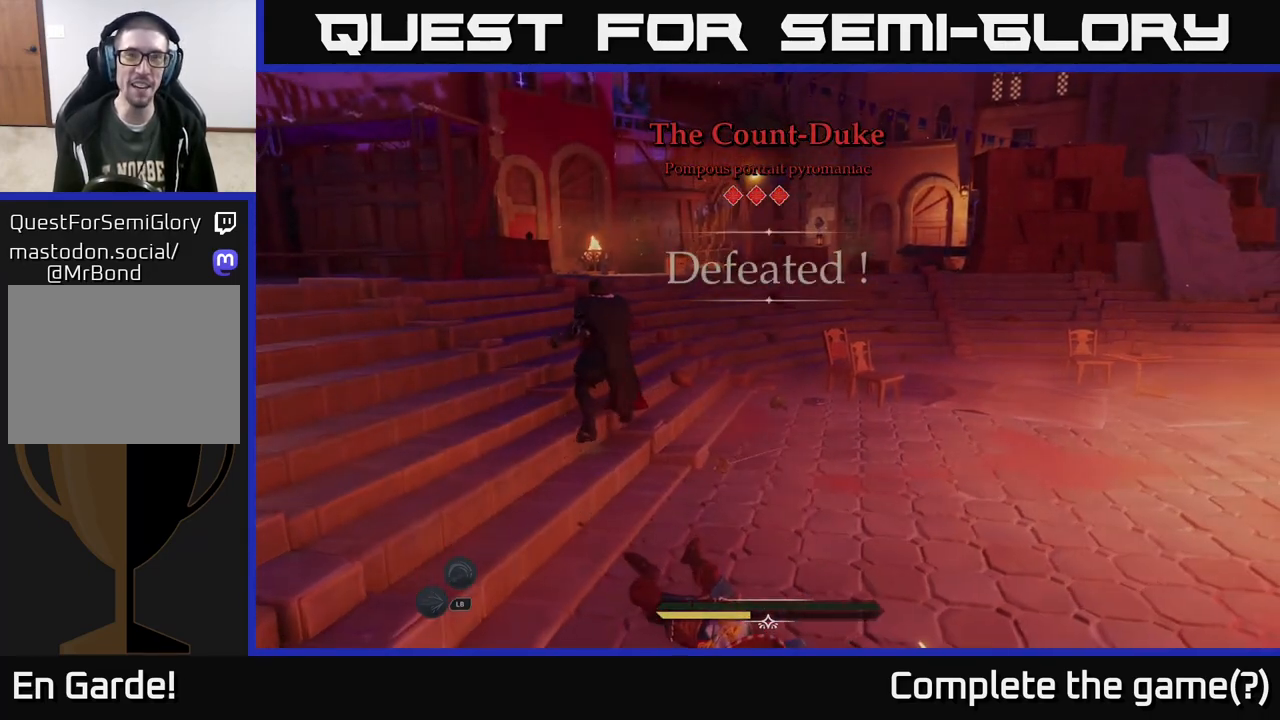
{"buttons": [], "left_stick": "center", "right_stick": "center", "events": [[50, "left_stick", "center"]]}
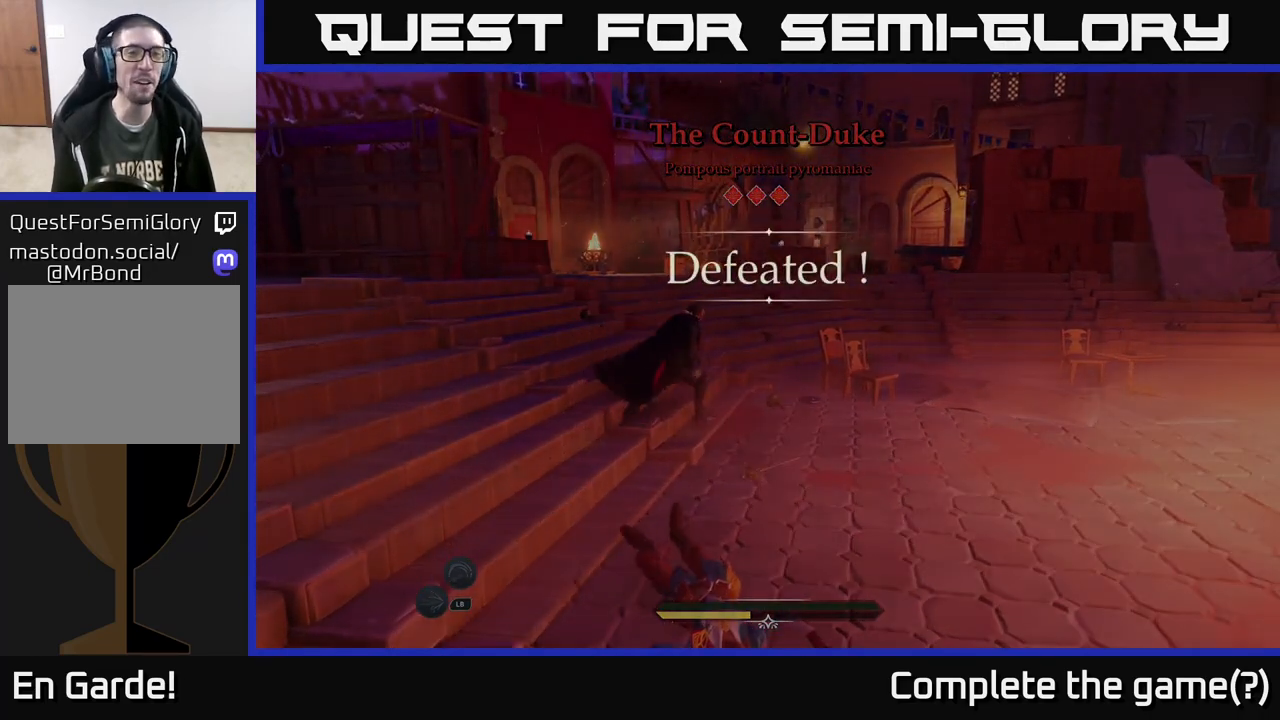
{"buttons": [], "left_stick": "center", "right_stick": "center", "events": []}
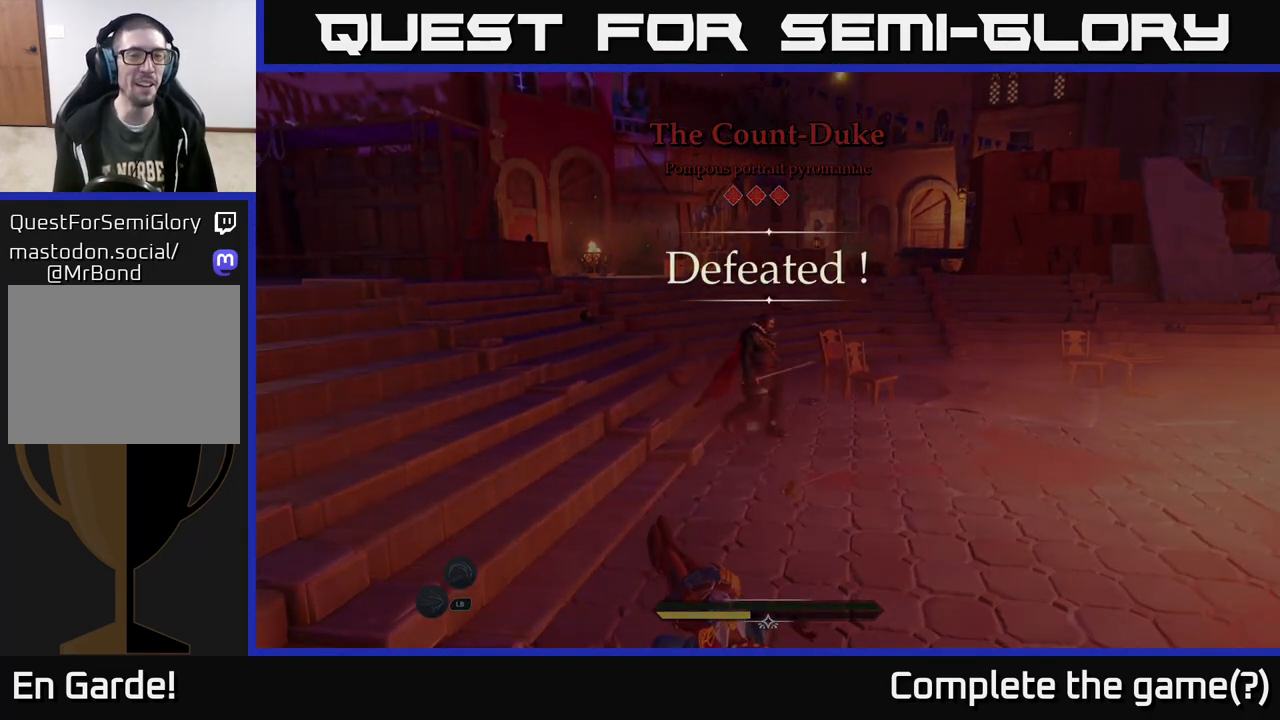
{"buttons": [], "left_stick": "center", "right_stick": "center", "events": []}
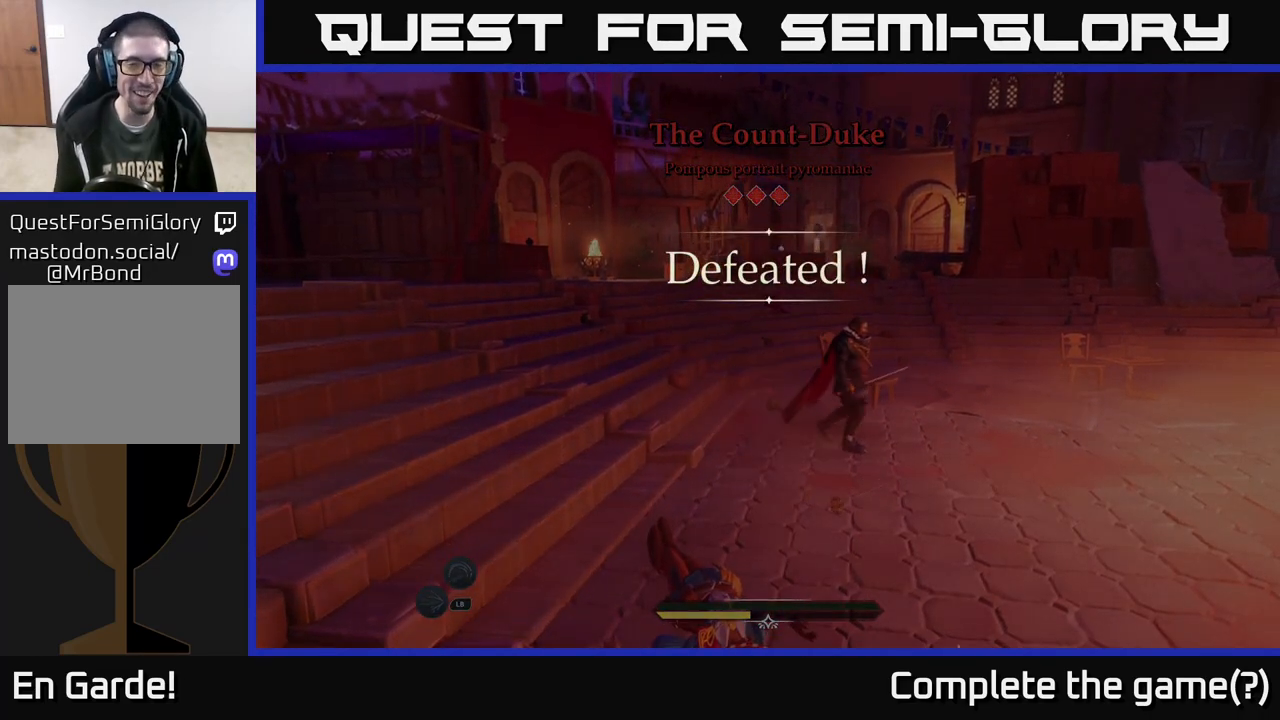
{"buttons": [], "left_stick": "center", "right_stick": "center", "events": []}
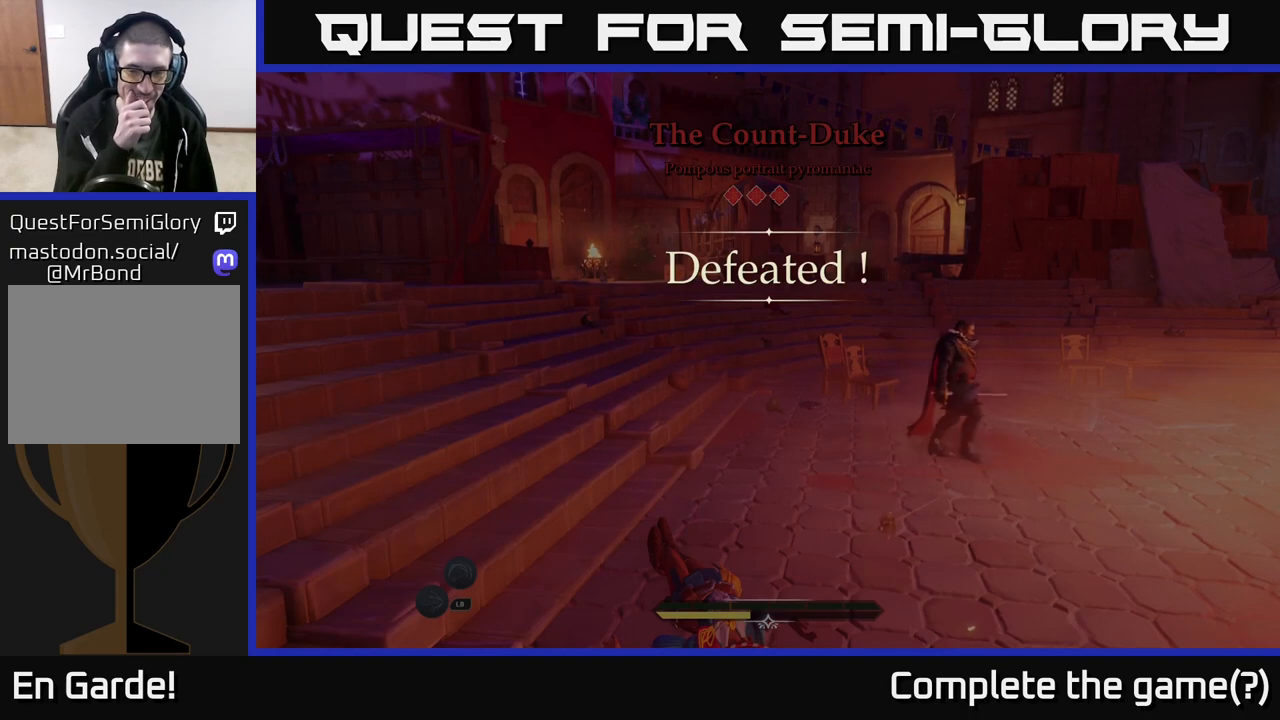
{"buttons": [], "left_stick": "center", "right_stick": "center", "events": []}
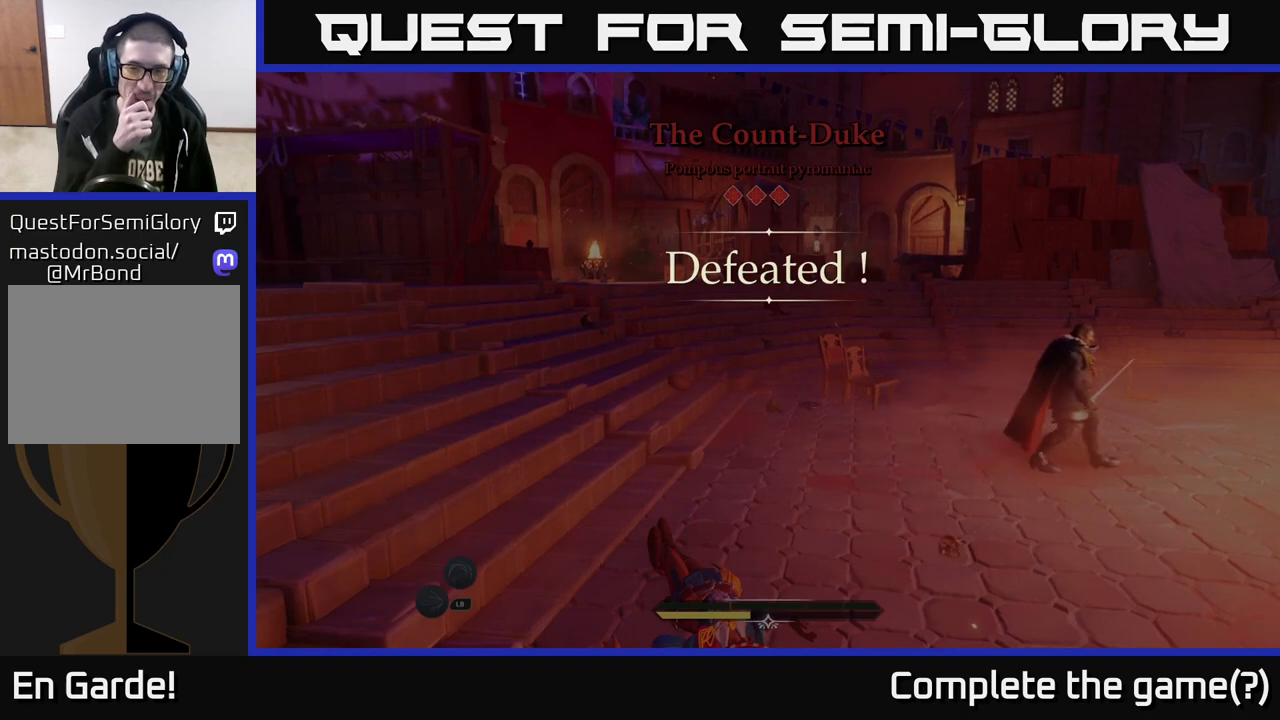
{"buttons": [], "left_stick": "center", "right_stick": "center", "events": []}
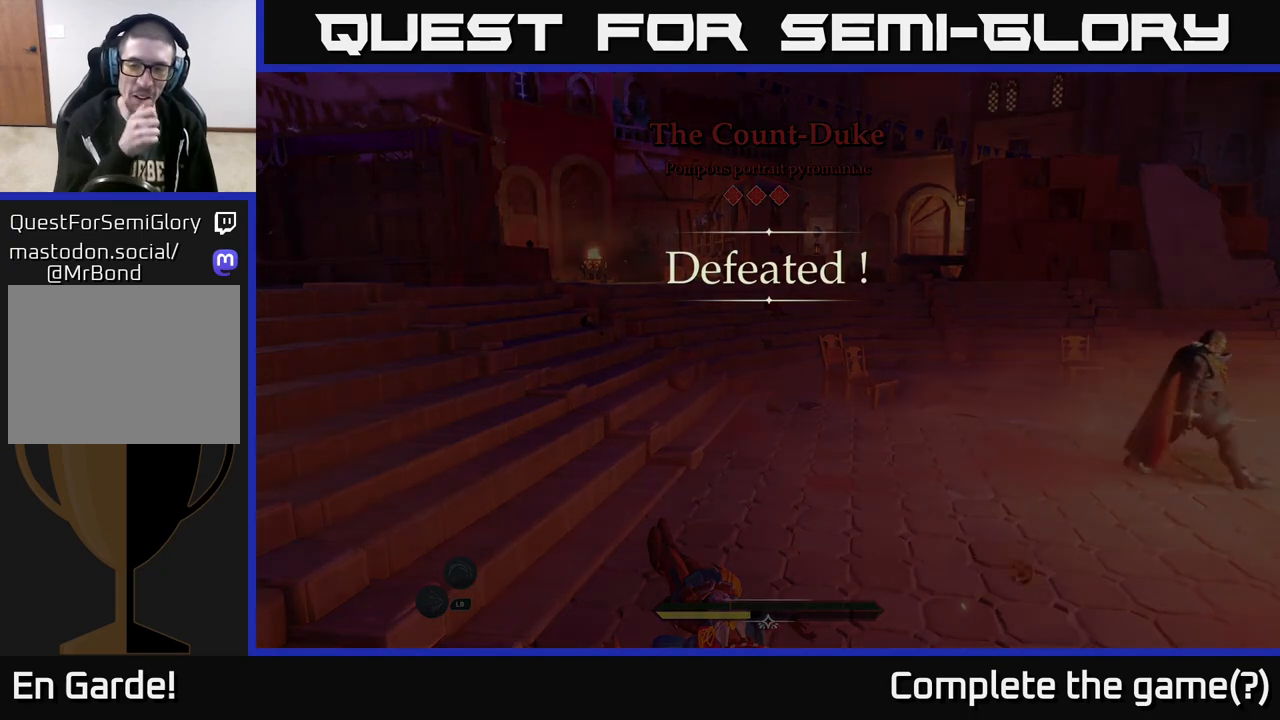
{"buttons": [], "left_stick": "center", "right_stick": "center", "events": []}
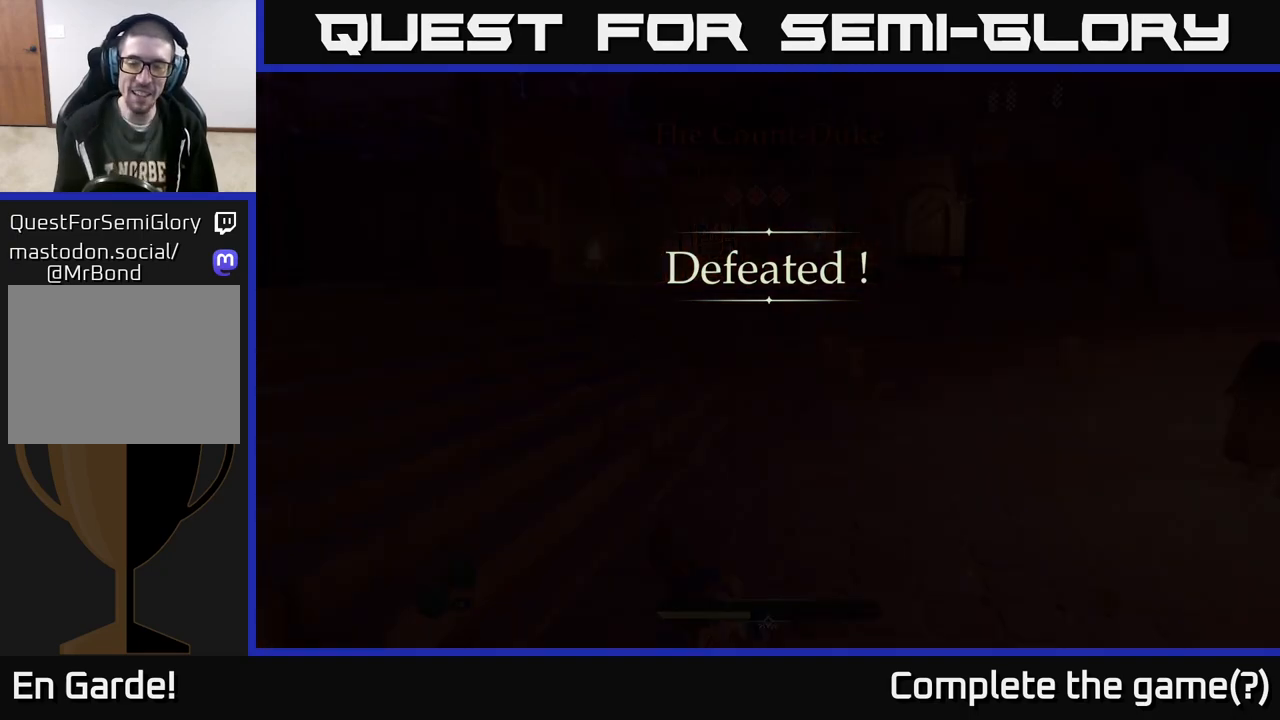
{"buttons": [], "left_stick": "center", "right_stick": "center", "events": []}
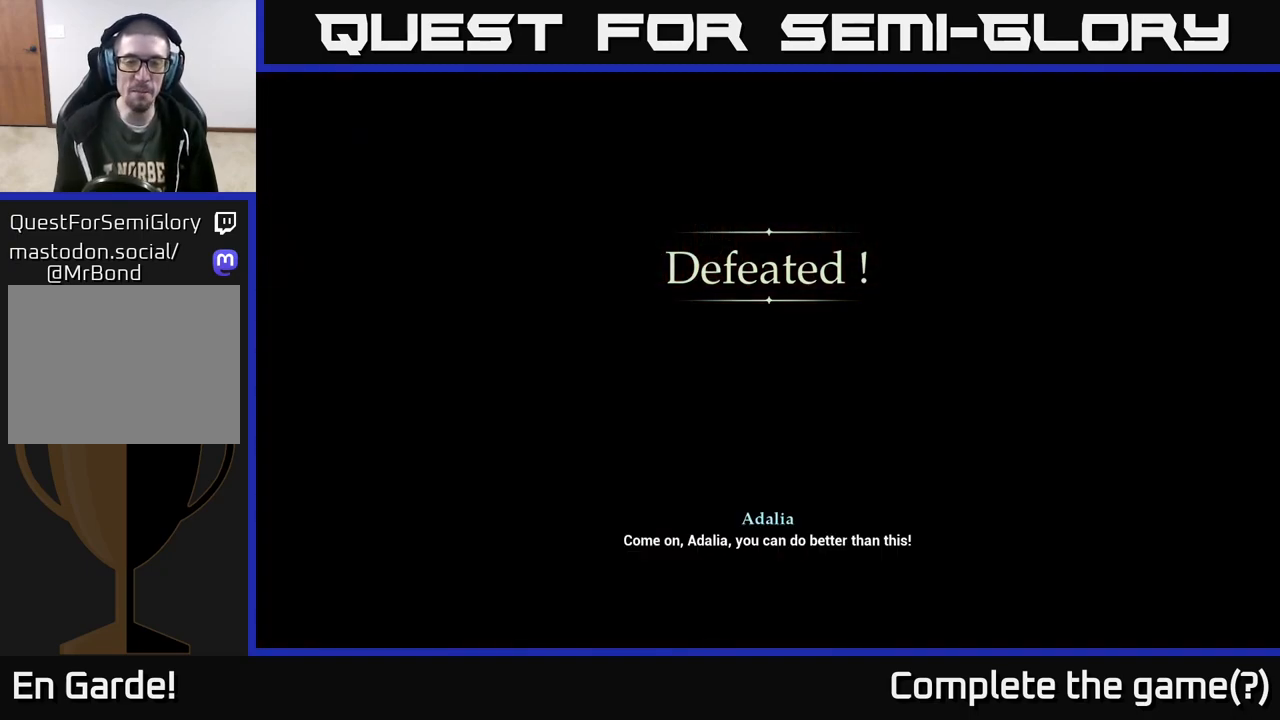
{"buttons": [], "left_stick": "center", "right_stick": "center", "events": []}
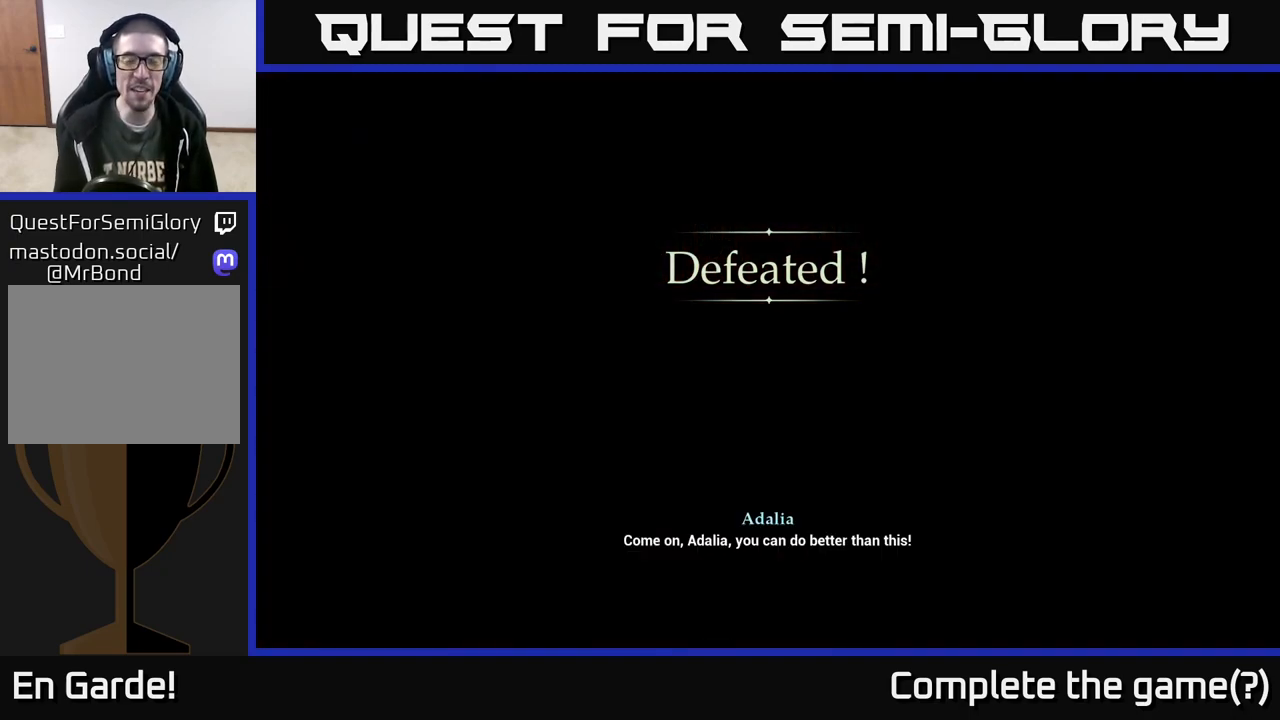
{"buttons": [], "left_stick": "center", "right_stick": "center", "events": [[100, "B", "down"], [183, "B", "up"], [300, "B", "down"], [367, "B", "up"]]}
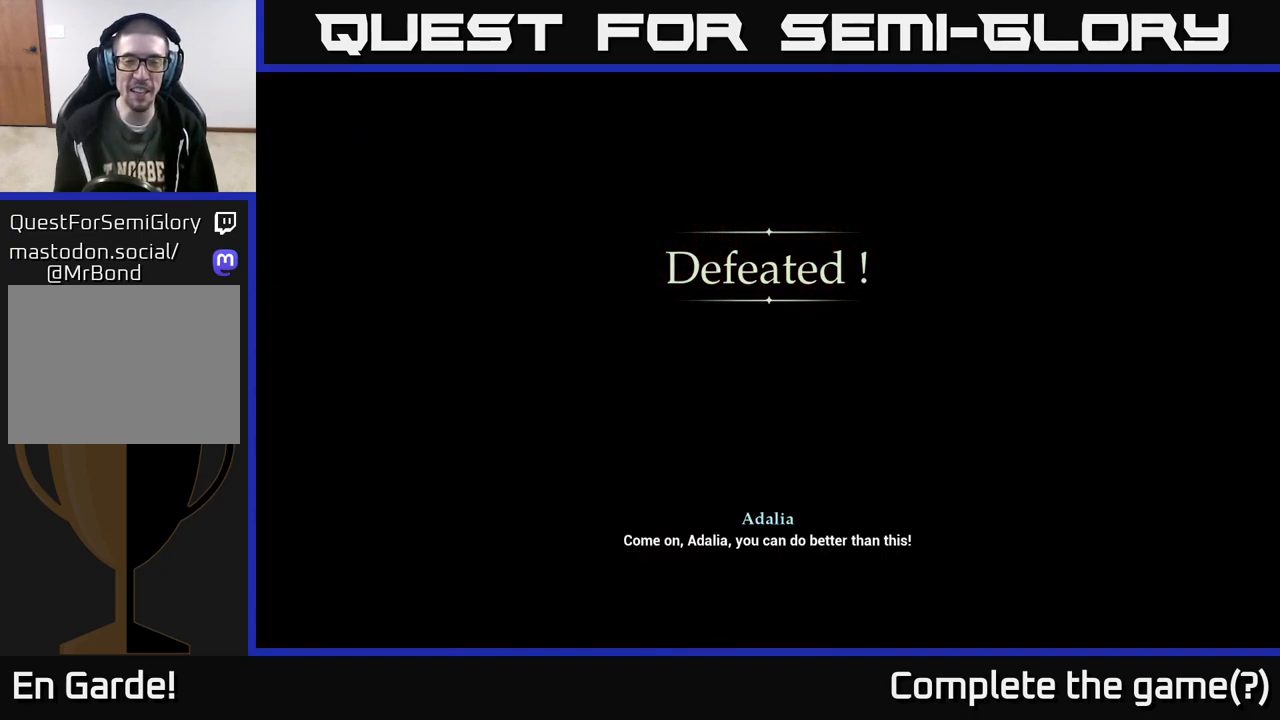
{"buttons": ["B"], "left_stick": "center", "right_stick": "center", "events": [[67, "B", "down"], [117, "B", "up"], [267, "B", "down"], [300, "B", "up"], [433, "B", "down"]]}
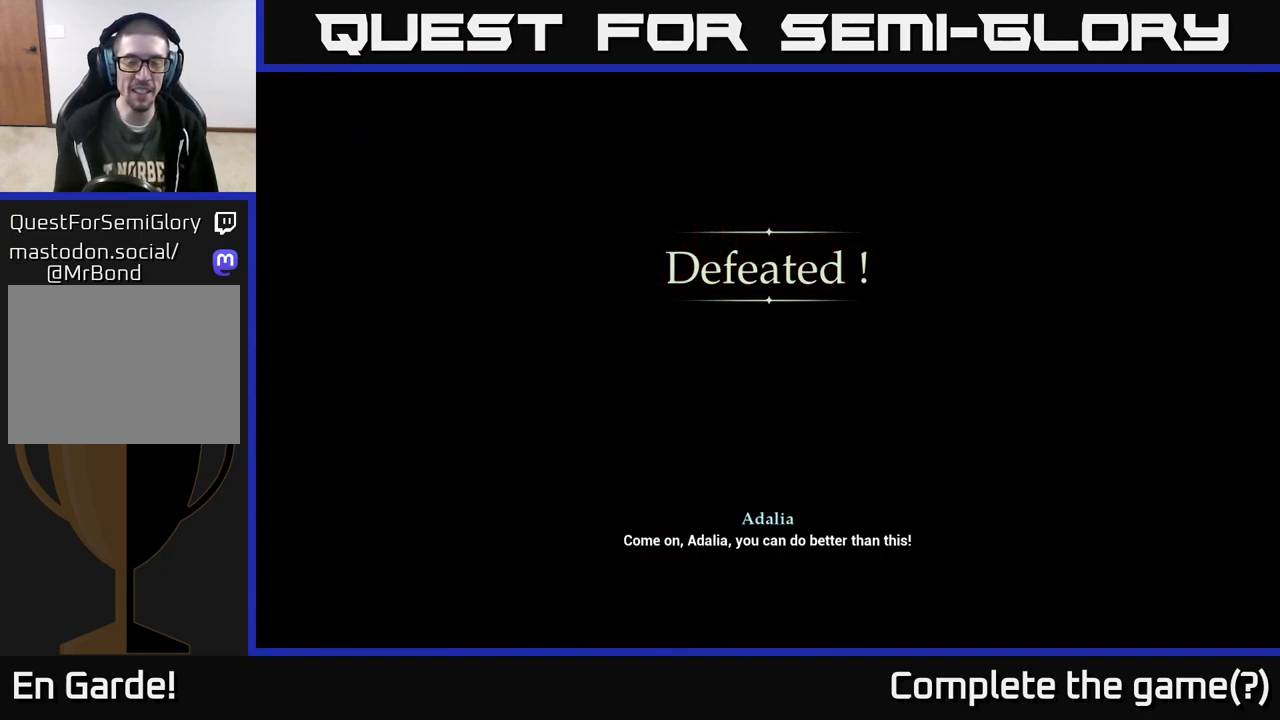
{"buttons": [], "left_stick": "center", "right_stick": "center", "events": [[17, "B", "up"], [133, "B", "down"], [233, "B", "up"], [350, "B", "down"], [500, "B", "up"]]}
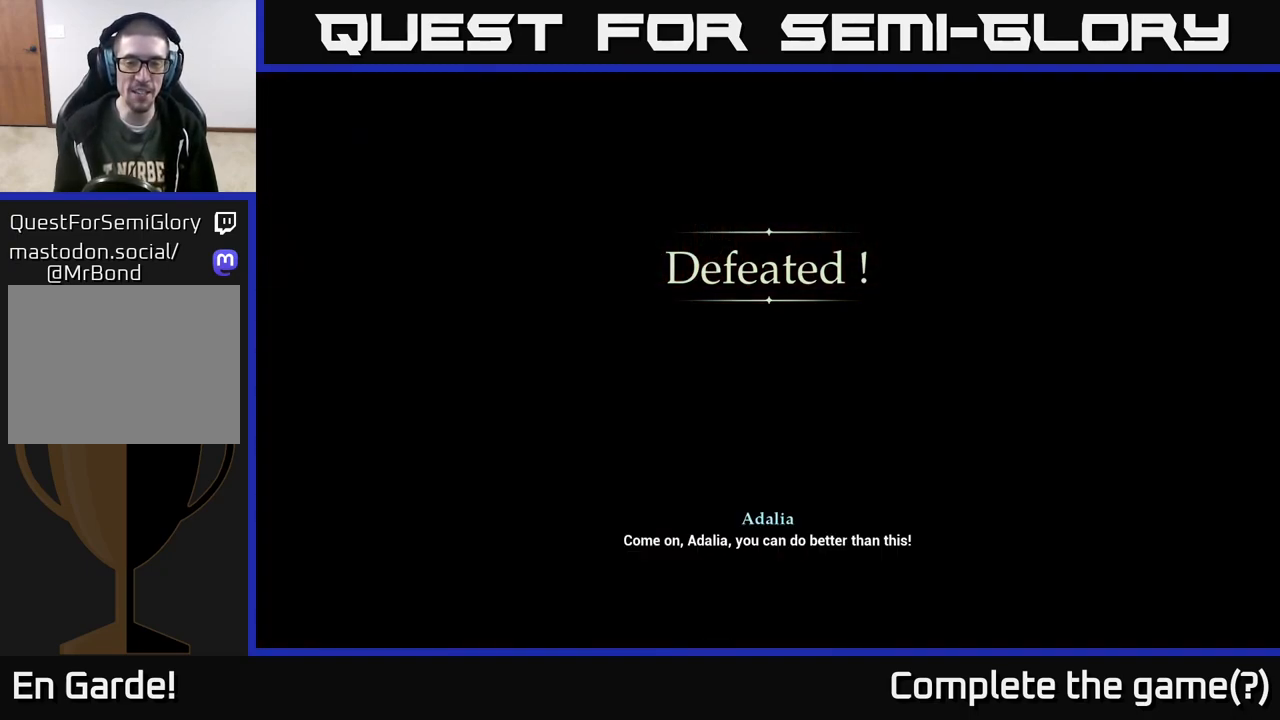
{"buttons": [], "left_stick": "center", "right_stick": "center", "events": [[100, "B", "down"], [217, "B", "up"], [333, "B", "down"], [467, "B", "up"]]}
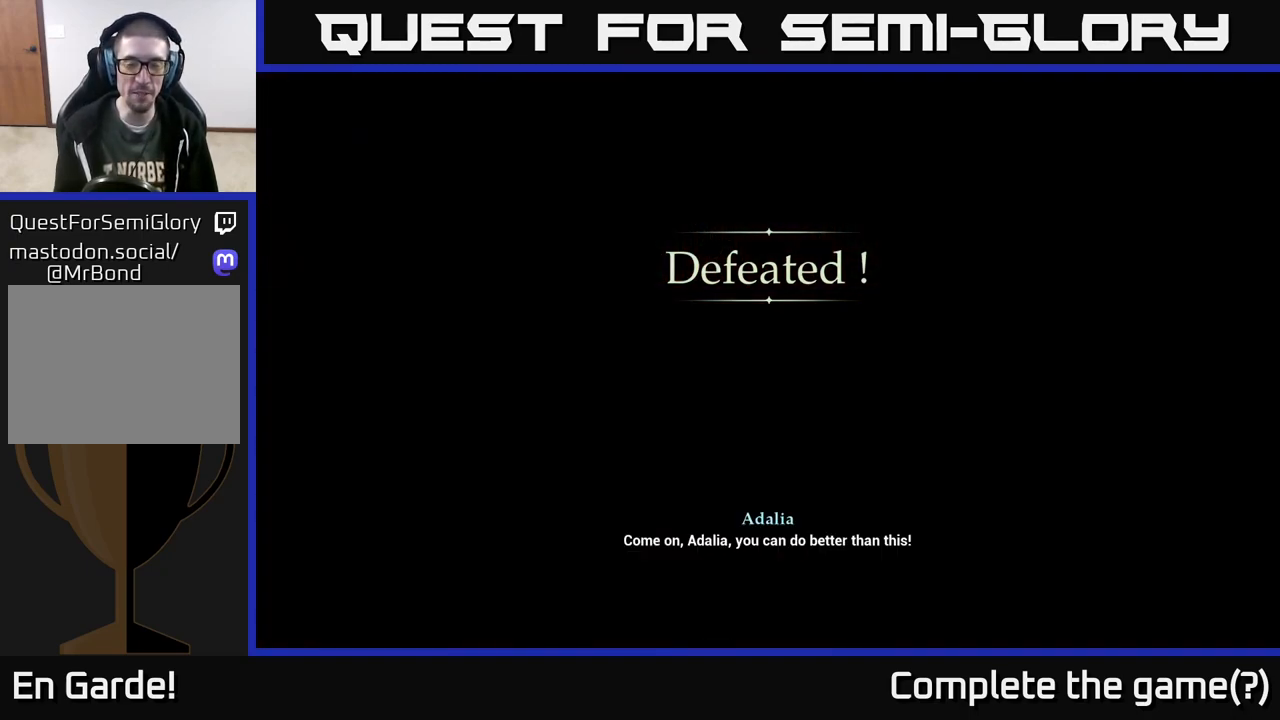
{"buttons": [], "left_stick": "center", "right_stick": "center", "events": [[83, "B", "down"], [217, "B", "up"], [317, "B", "down"], [400, "B", "up"]]}
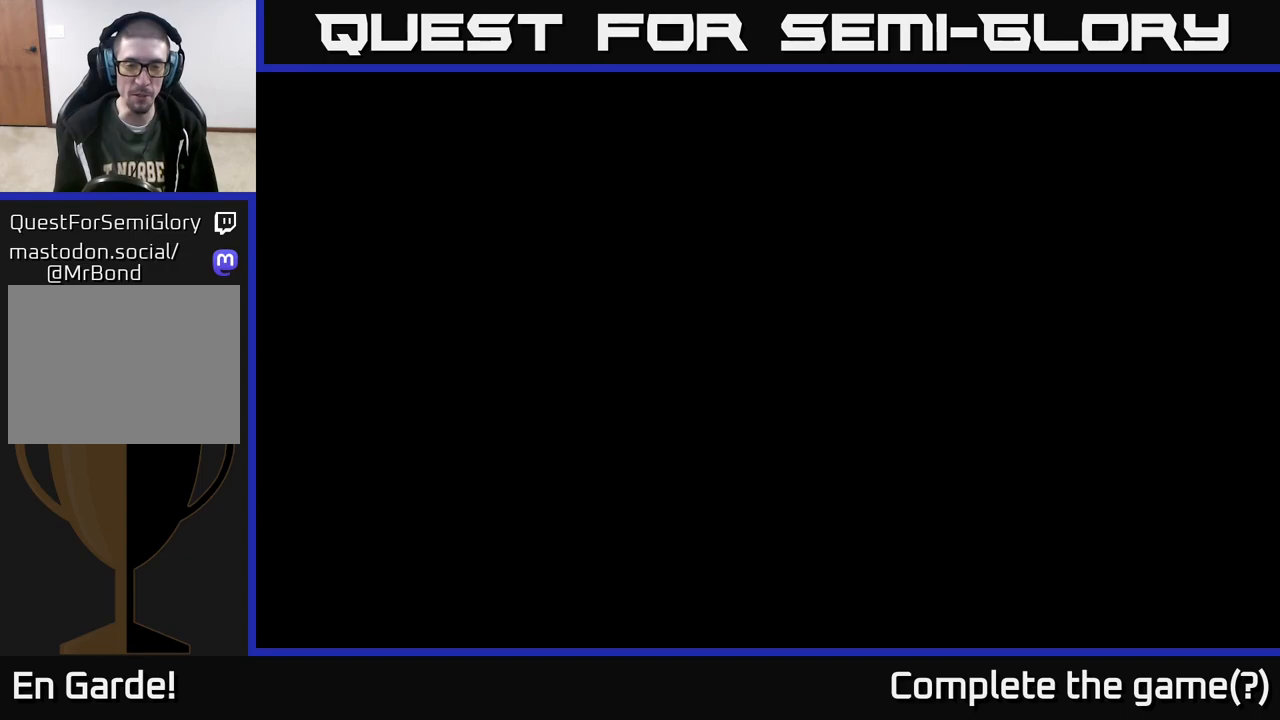
{"buttons": [], "left_stick": "up", "right_stick": "center", "events": [[183, "left_stick", "up"]]}
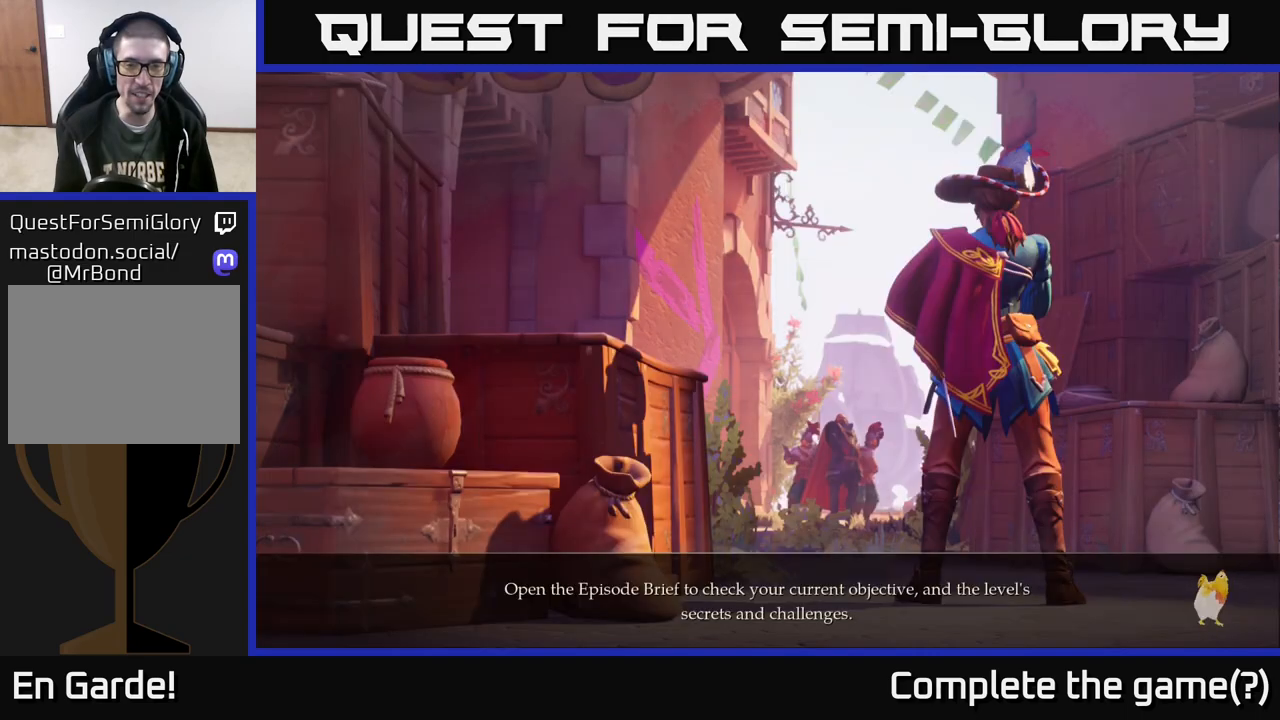
{"buttons": ["B"], "left_stick": "center", "right_stick": "center", "events": [[250, "left_stick", "center"], [300, "B", "down"], [417, "B", "up"], [467, "B", "down"]]}
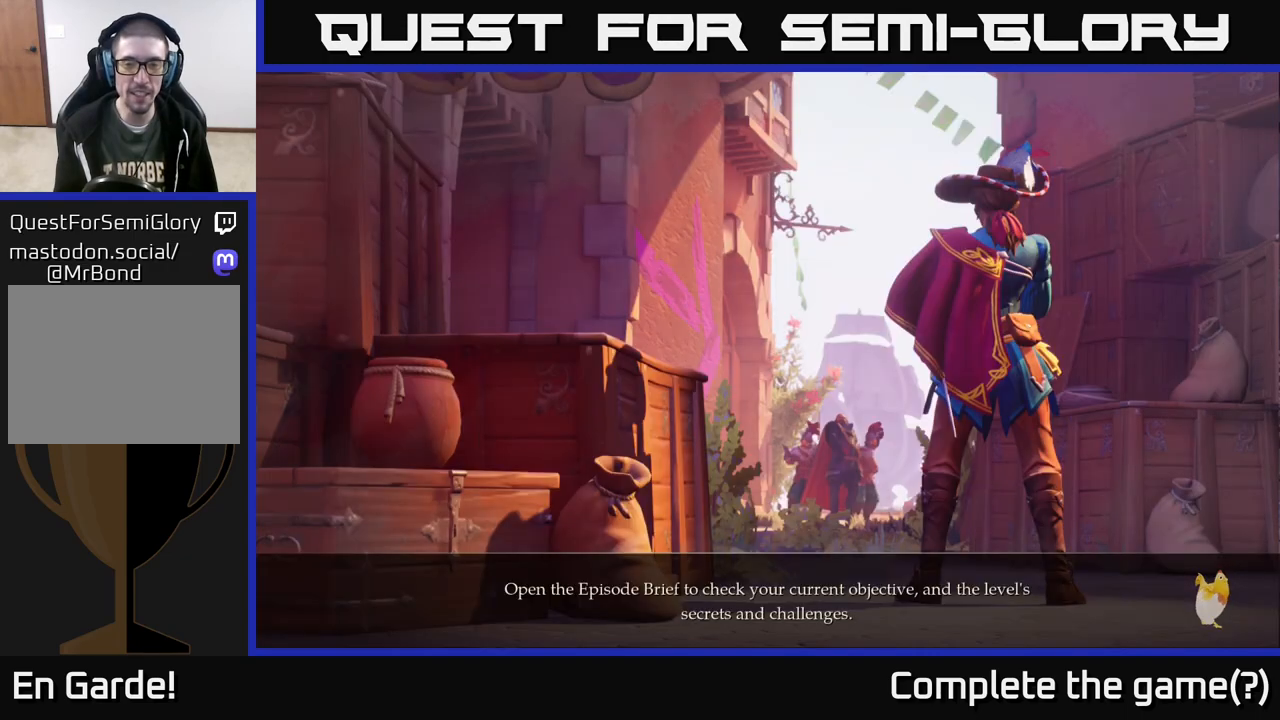
{"buttons": [], "left_stick": "center", "right_stick": "center", "events": [[83, "B", "up"], [167, "B", "down"], [267, "B", "up"]]}
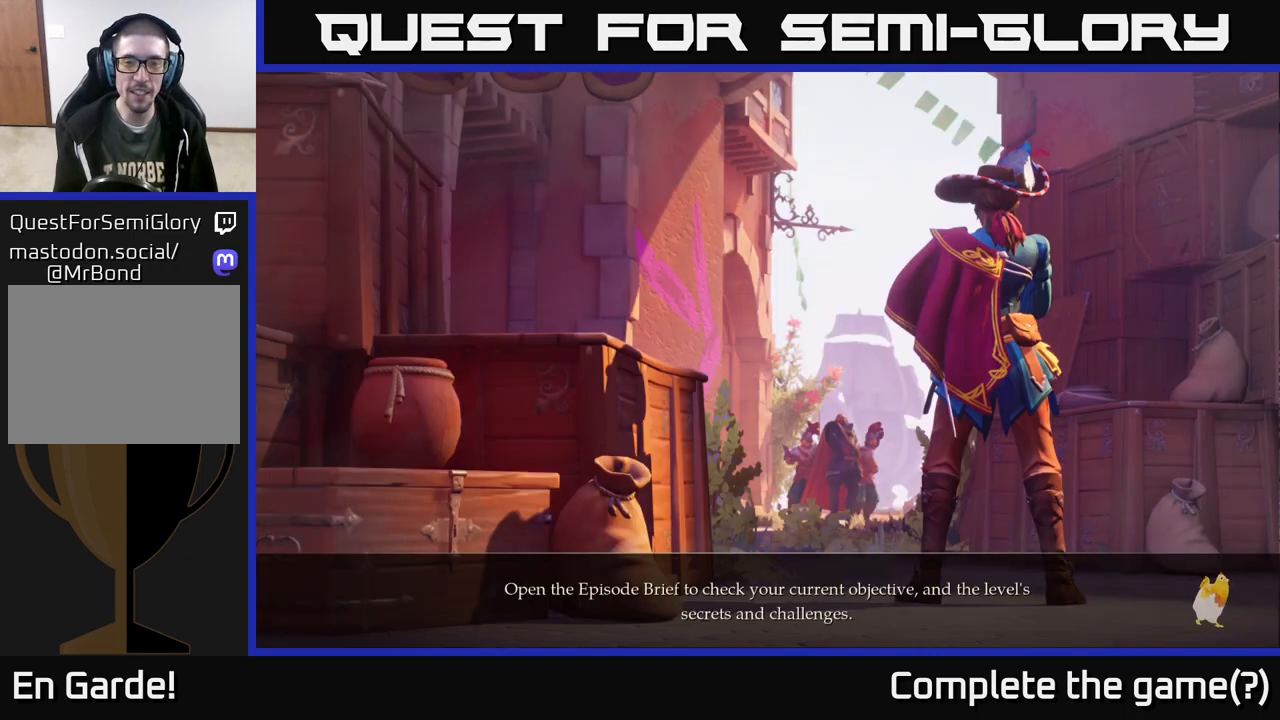
{"buttons": [], "left_stick": "center", "right_stick": "center", "events": [[50, "A", "down"], [150, "A", "up"], [250, "A", "down"], [400, "A", "up"]]}